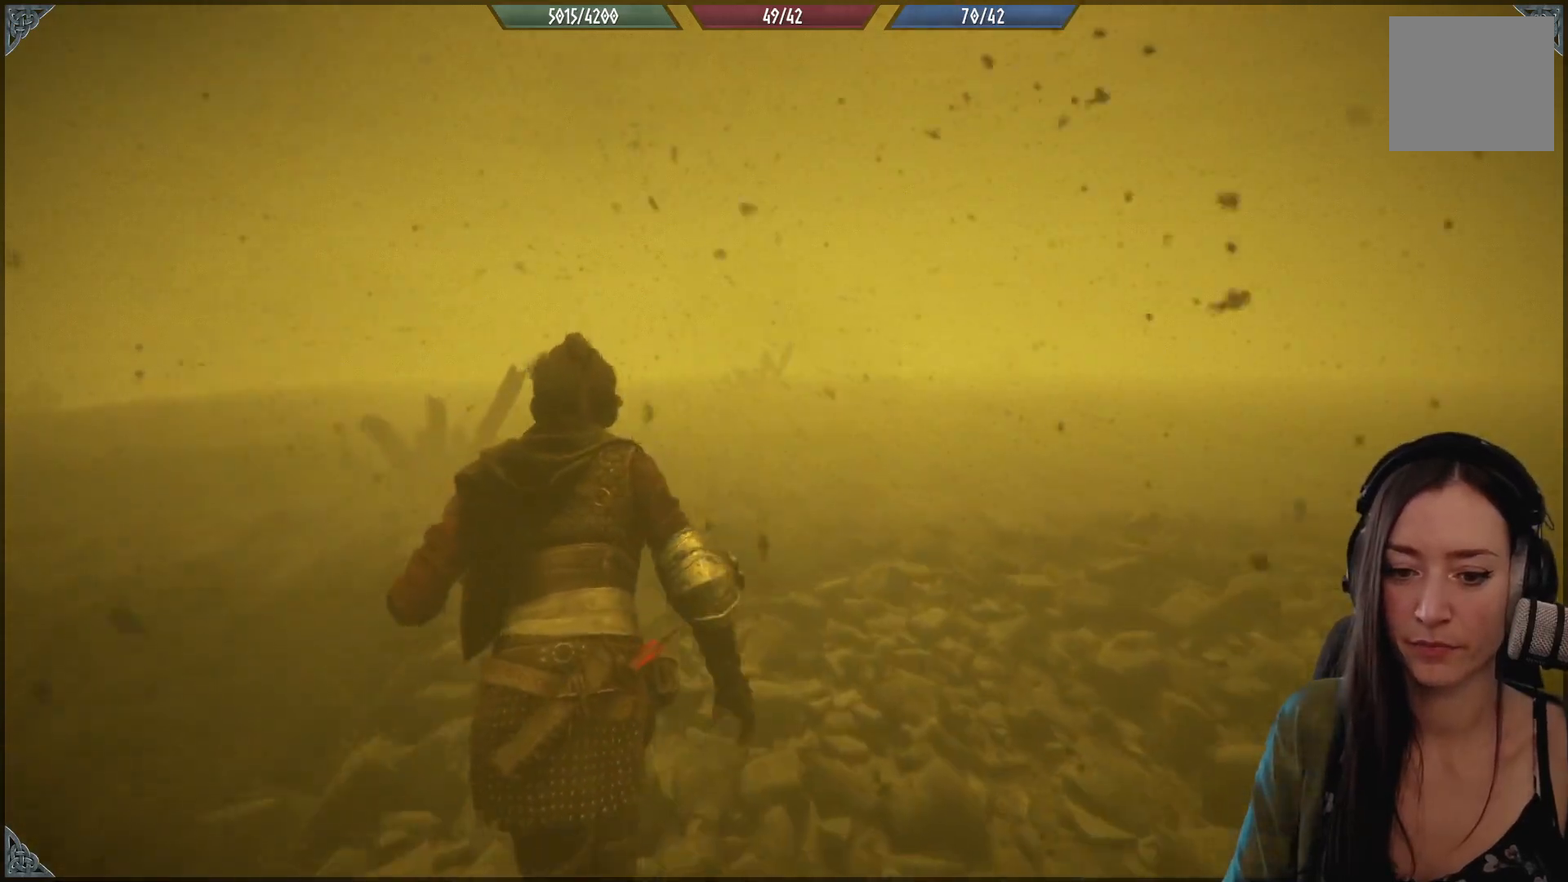
Gameplay with a controller (Xbox layout); each line is a JSON object with the inputs held at the frame after it. "events" lists button and stick changes between this image and that frame as [ms after this image, input, new state], when the widget could be followed in between.
{"buttons": ["R2"], "left_stick": "up", "right_stick": "up-left", "events": [[400, "right_stick", "up-left"]]}
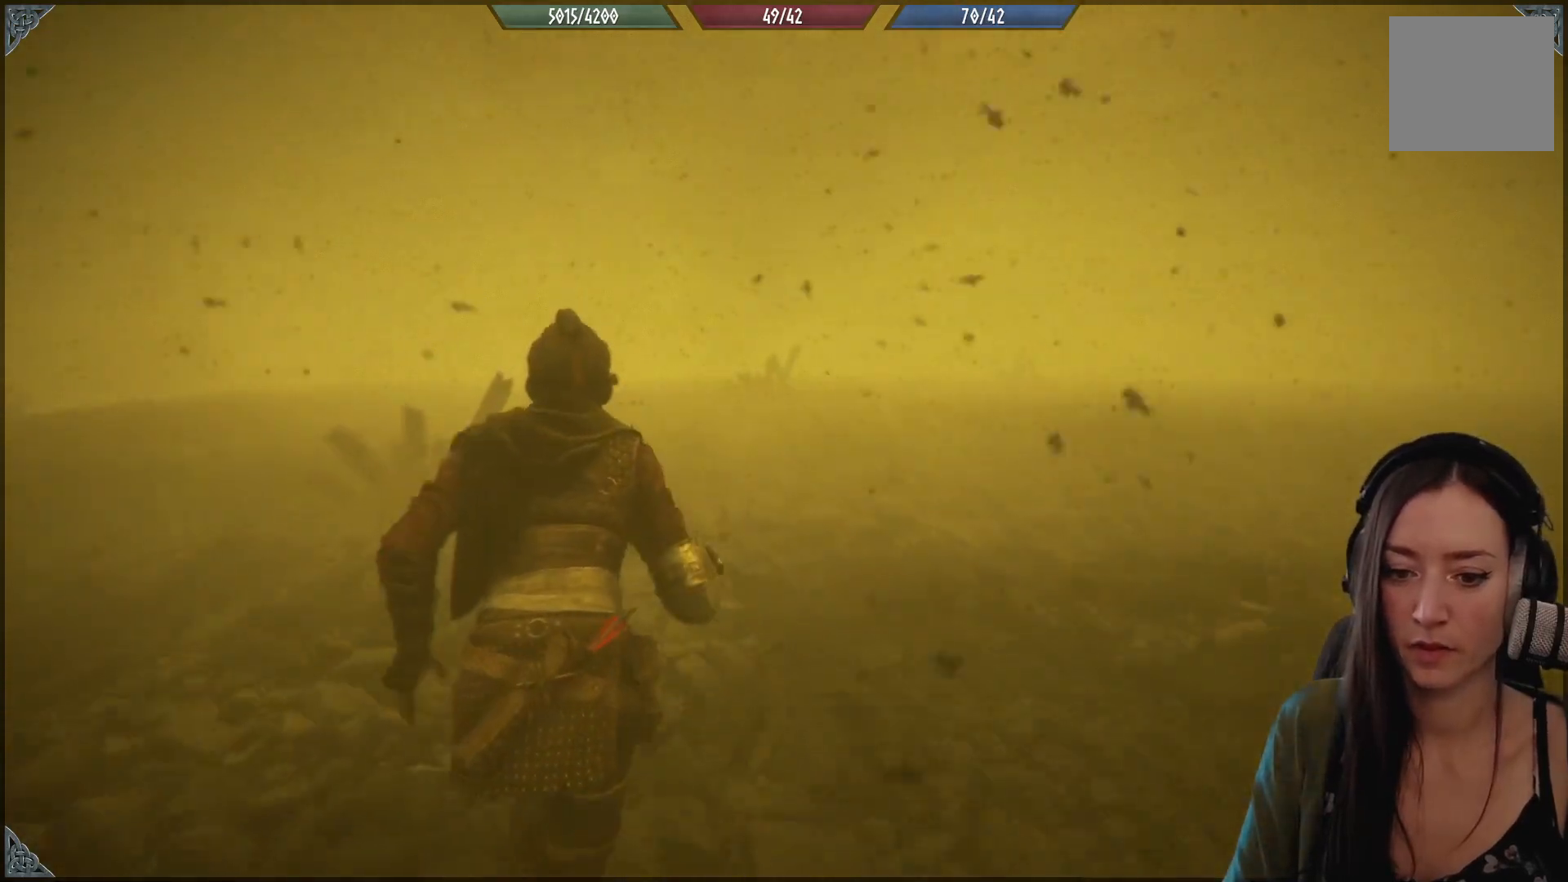
{"buttons": ["R2"], "left_stick": "up", "right_stick": "up-left", "events": []}
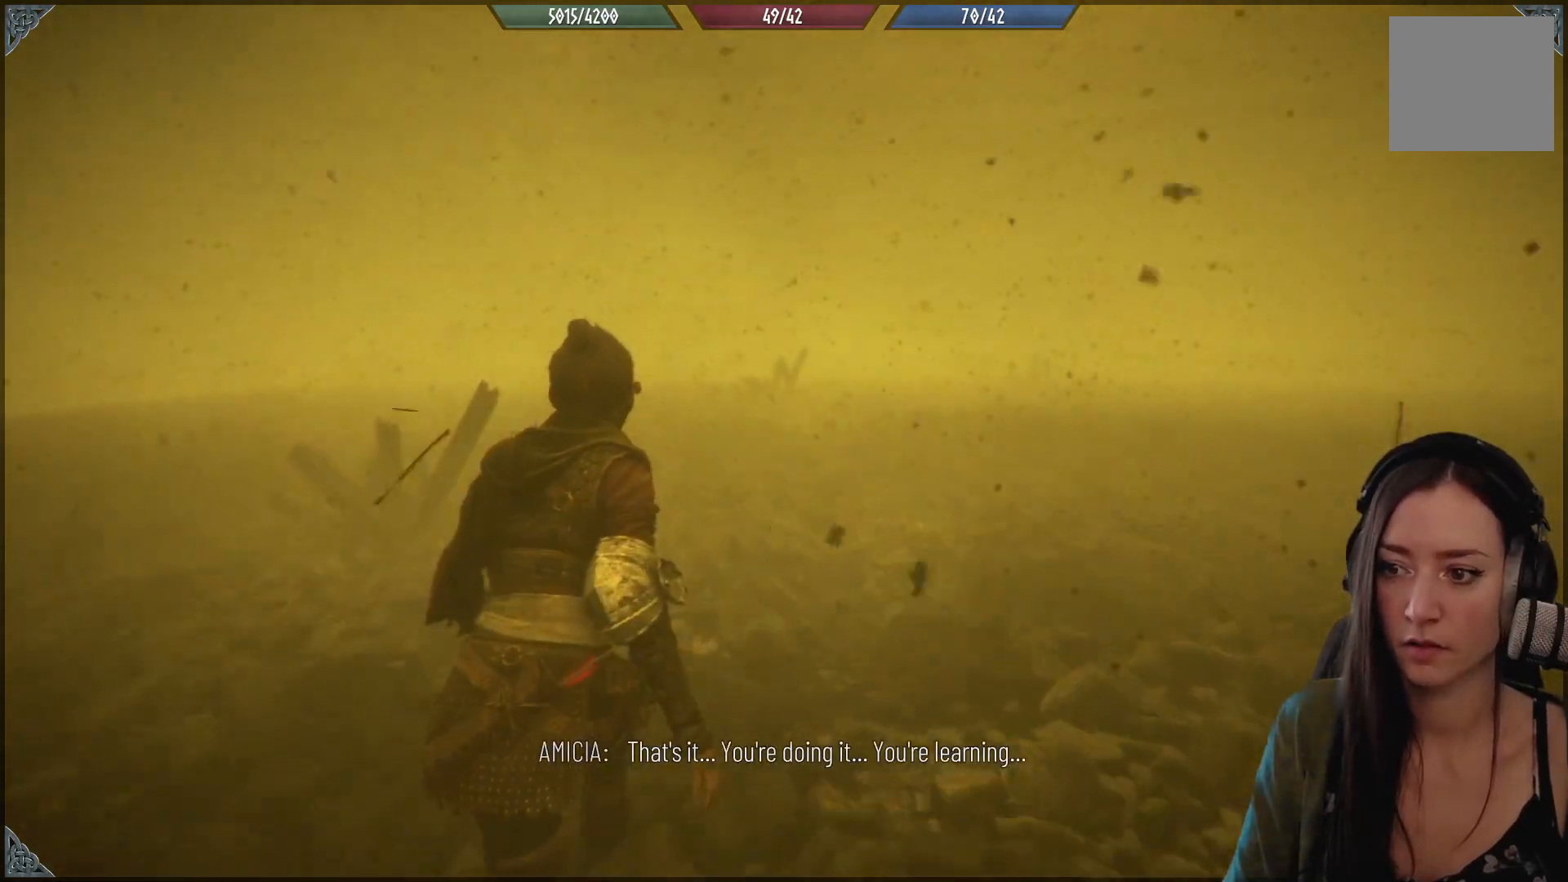
{"buttons": ["R2"], "left_stick": "up", "right_stick": "up-left", "events": []}
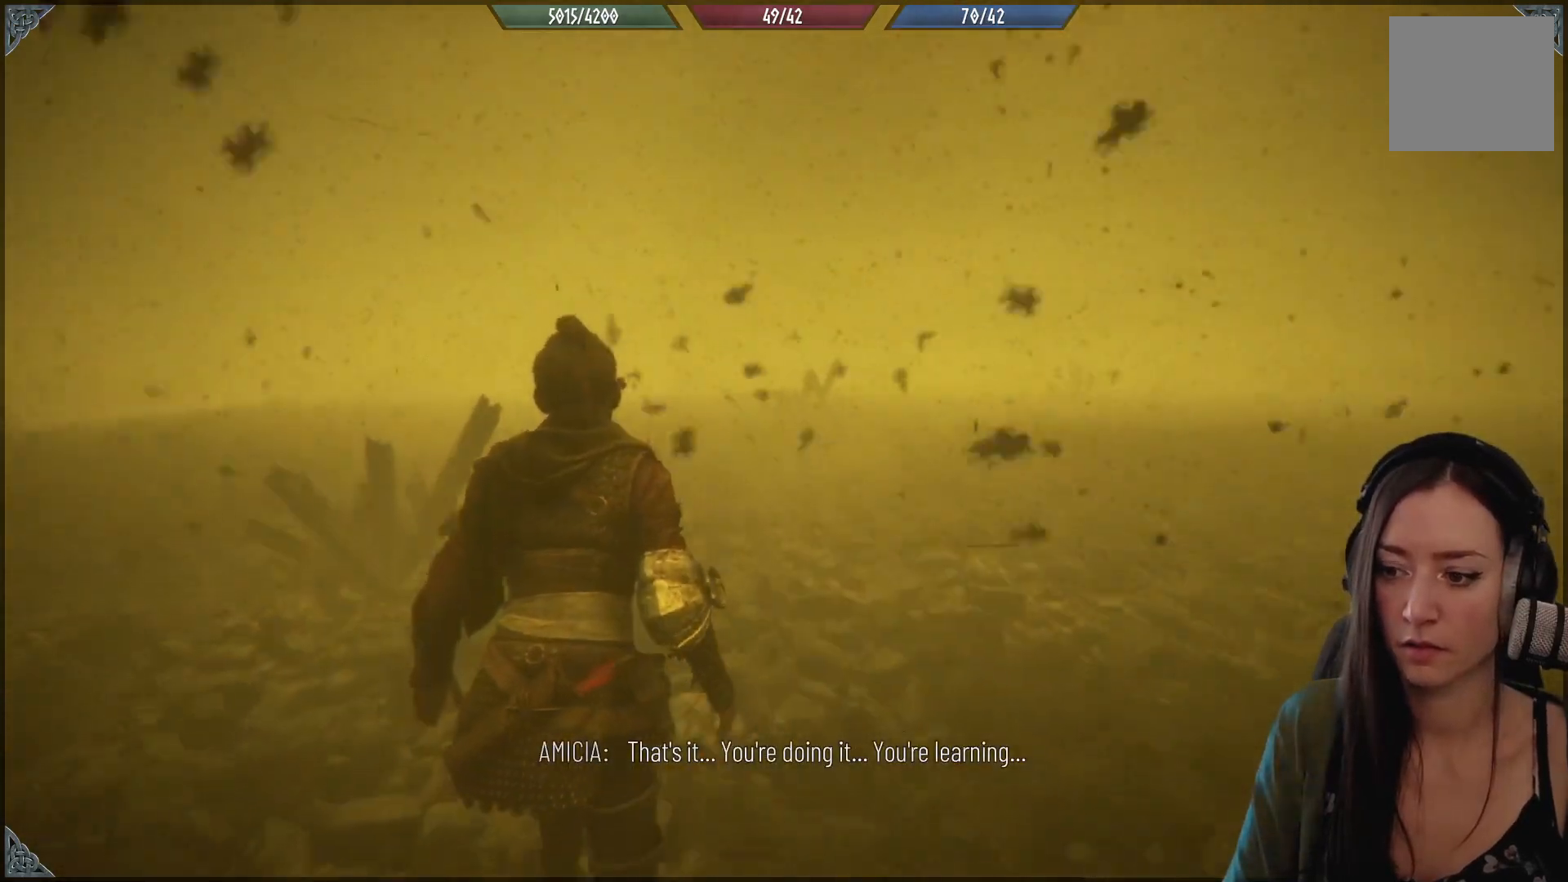
{"buttons": ["R2"], "left_stick": "up", "right_stick": "center", "events": [[217, "right_stick", "center"]]}
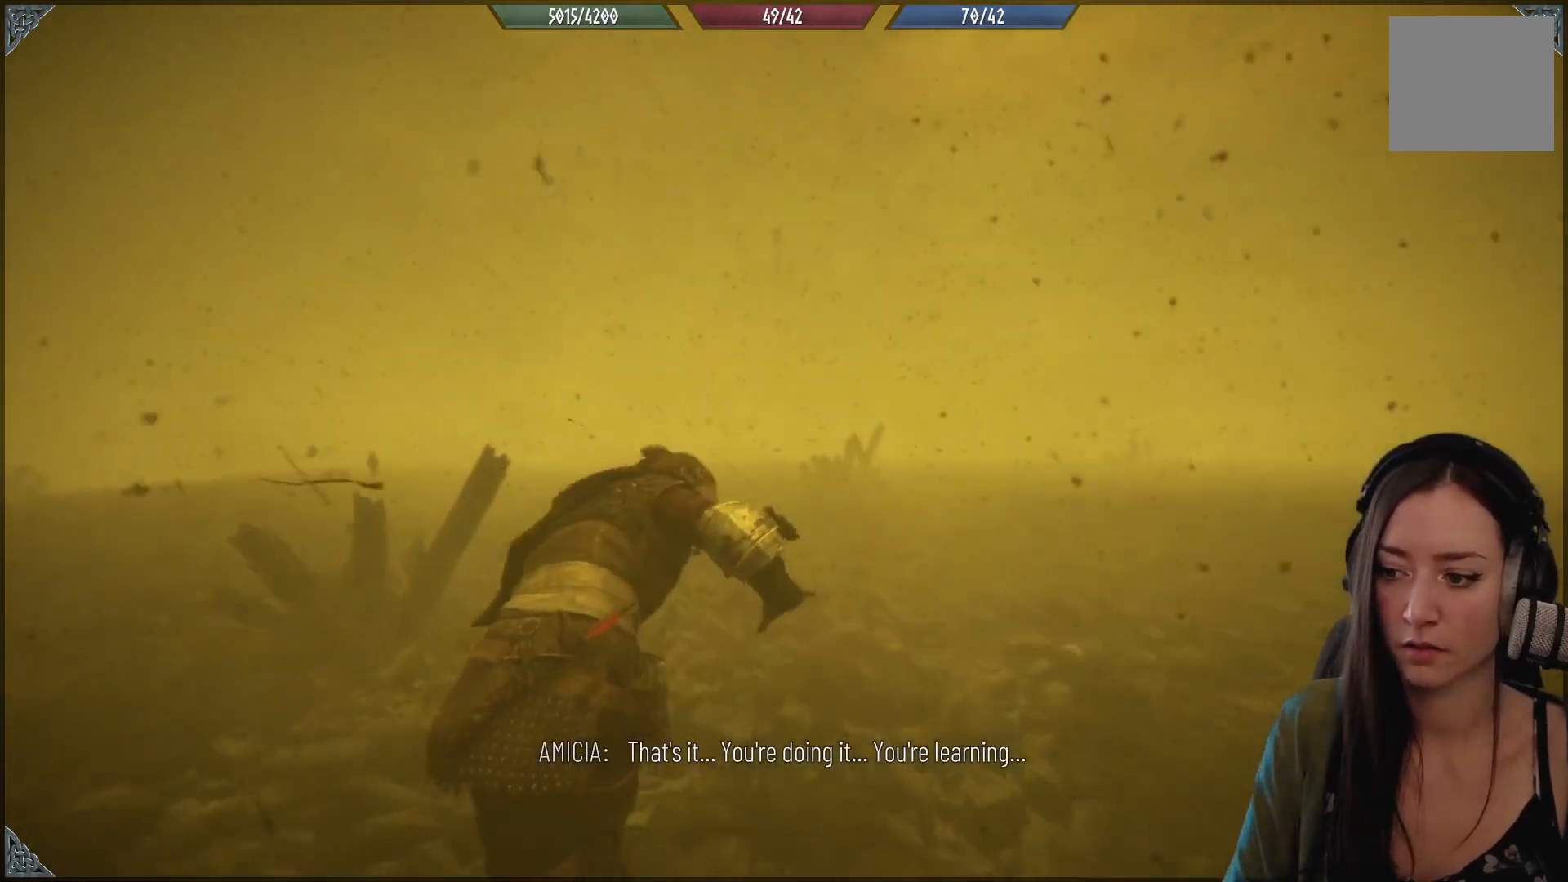
{"buttons": ["R2"], "left_stick": "up", "right_stick": "up-left", "events": [[350, "right_stick", "up-left"]]}
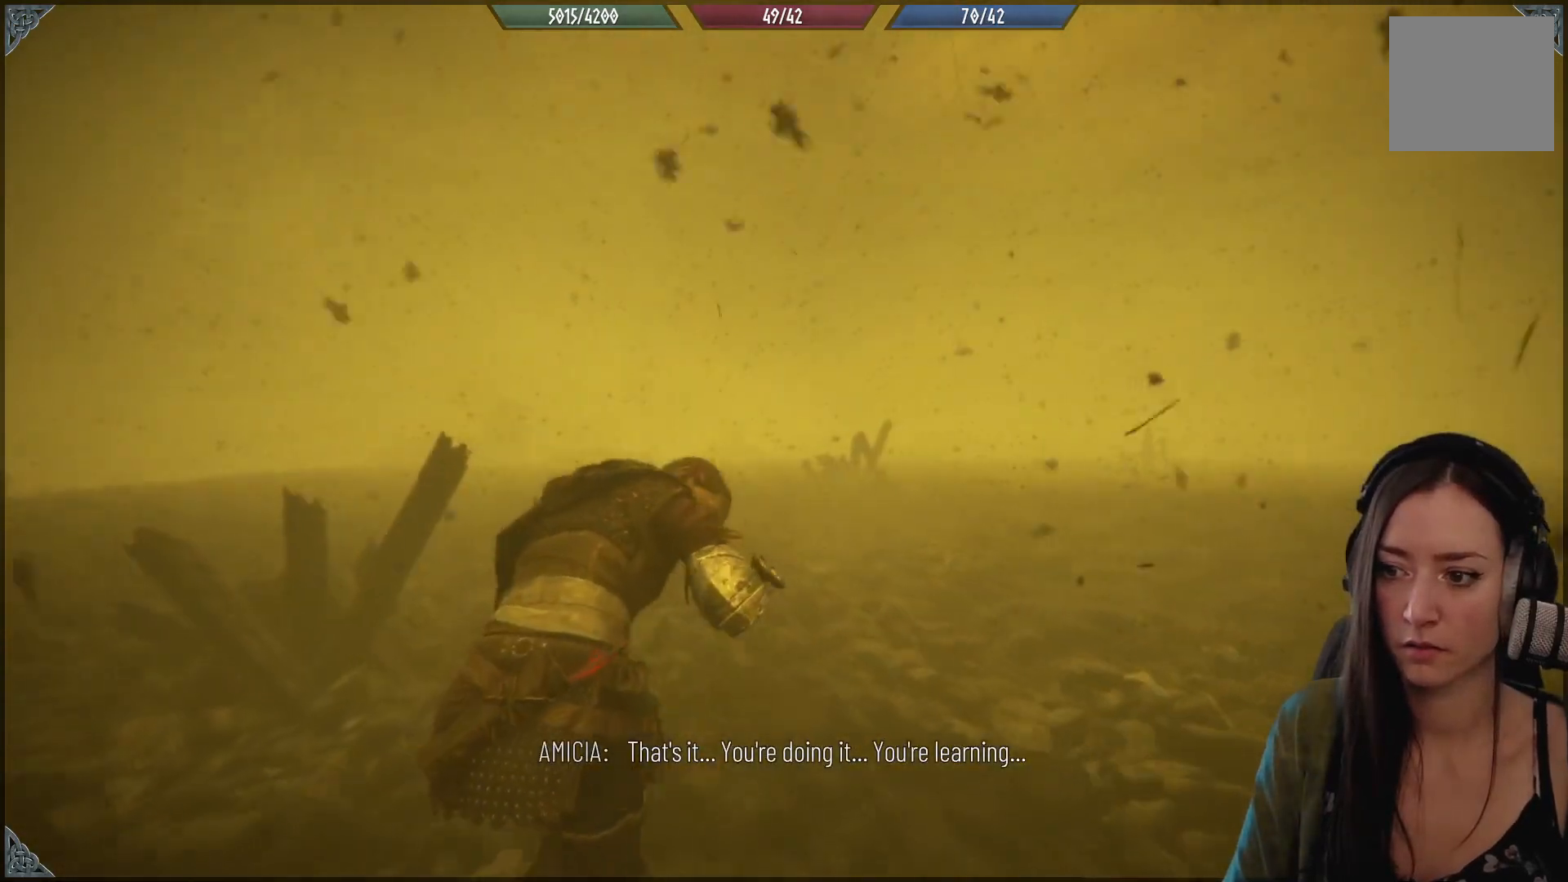
{"buttons": ["R2"], "left_stick": "up", "right_stick": "center", "events": [[433, "right_stick", "center"]]}
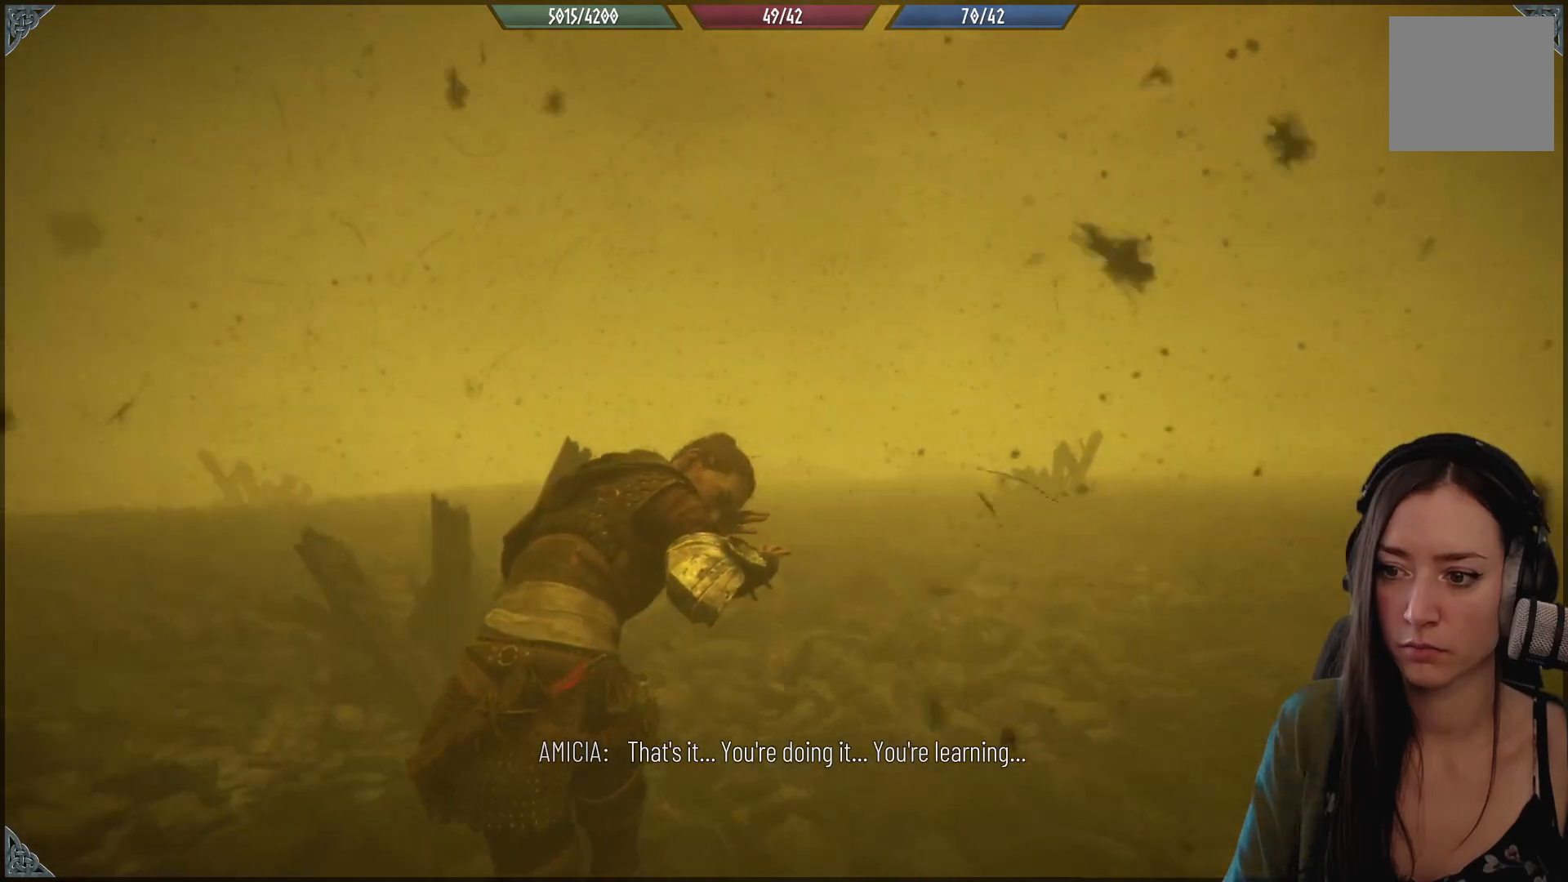
{"buttons": ["R2"], "left_stick": "up", "right_stick": "down-right", "events": [[333, "right_stick", "down-right"]]}
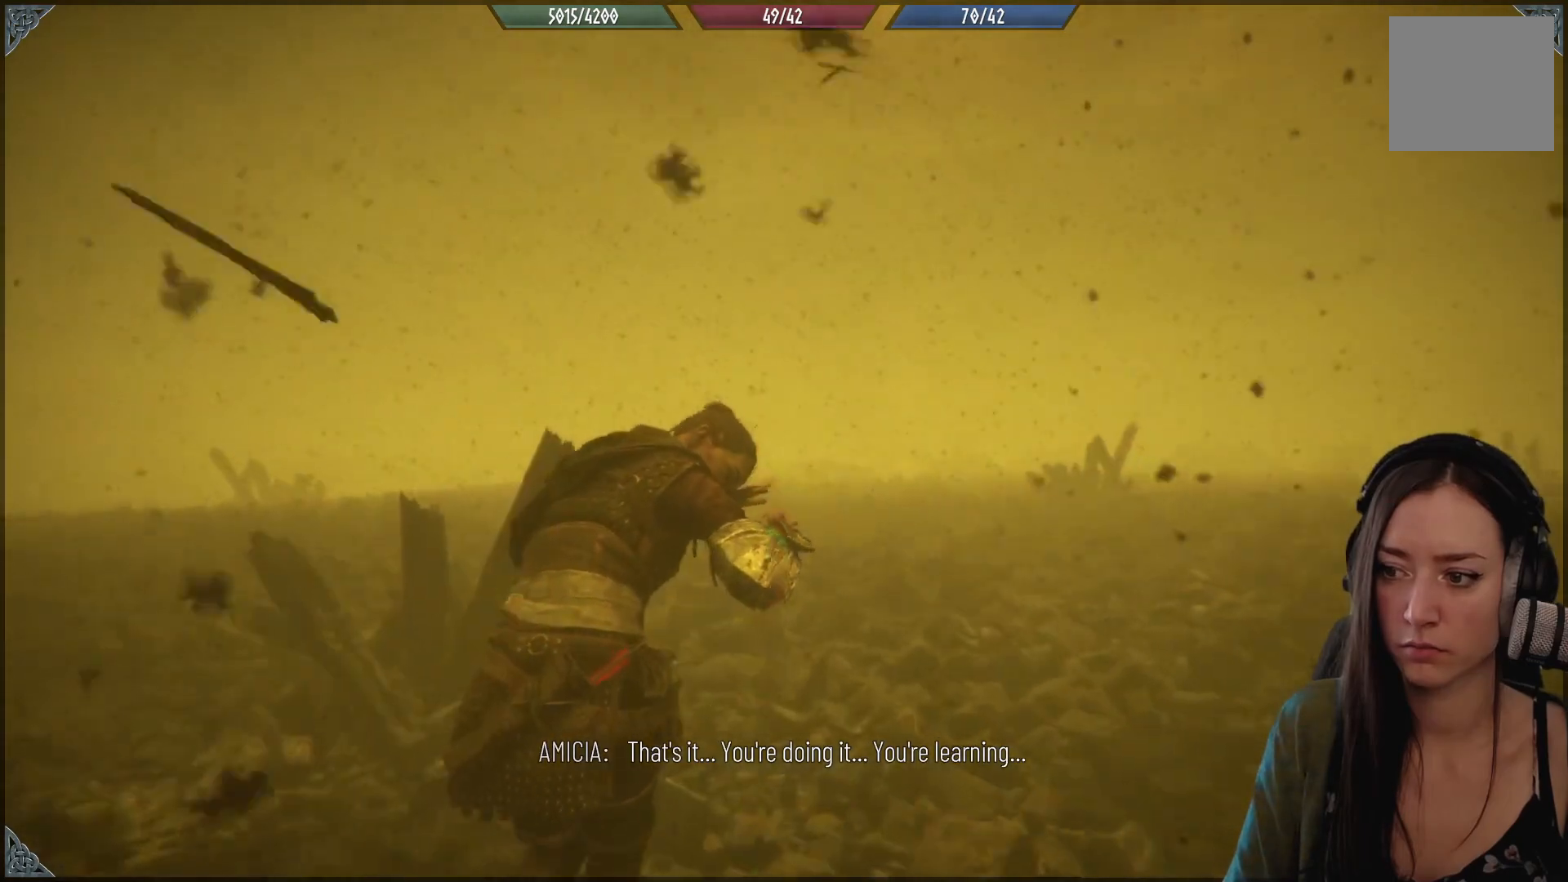
{"buttons": ["R2"], "left_stick": "up", "right_stick": "center", "events": [[83, "right_stick", "center"]]}
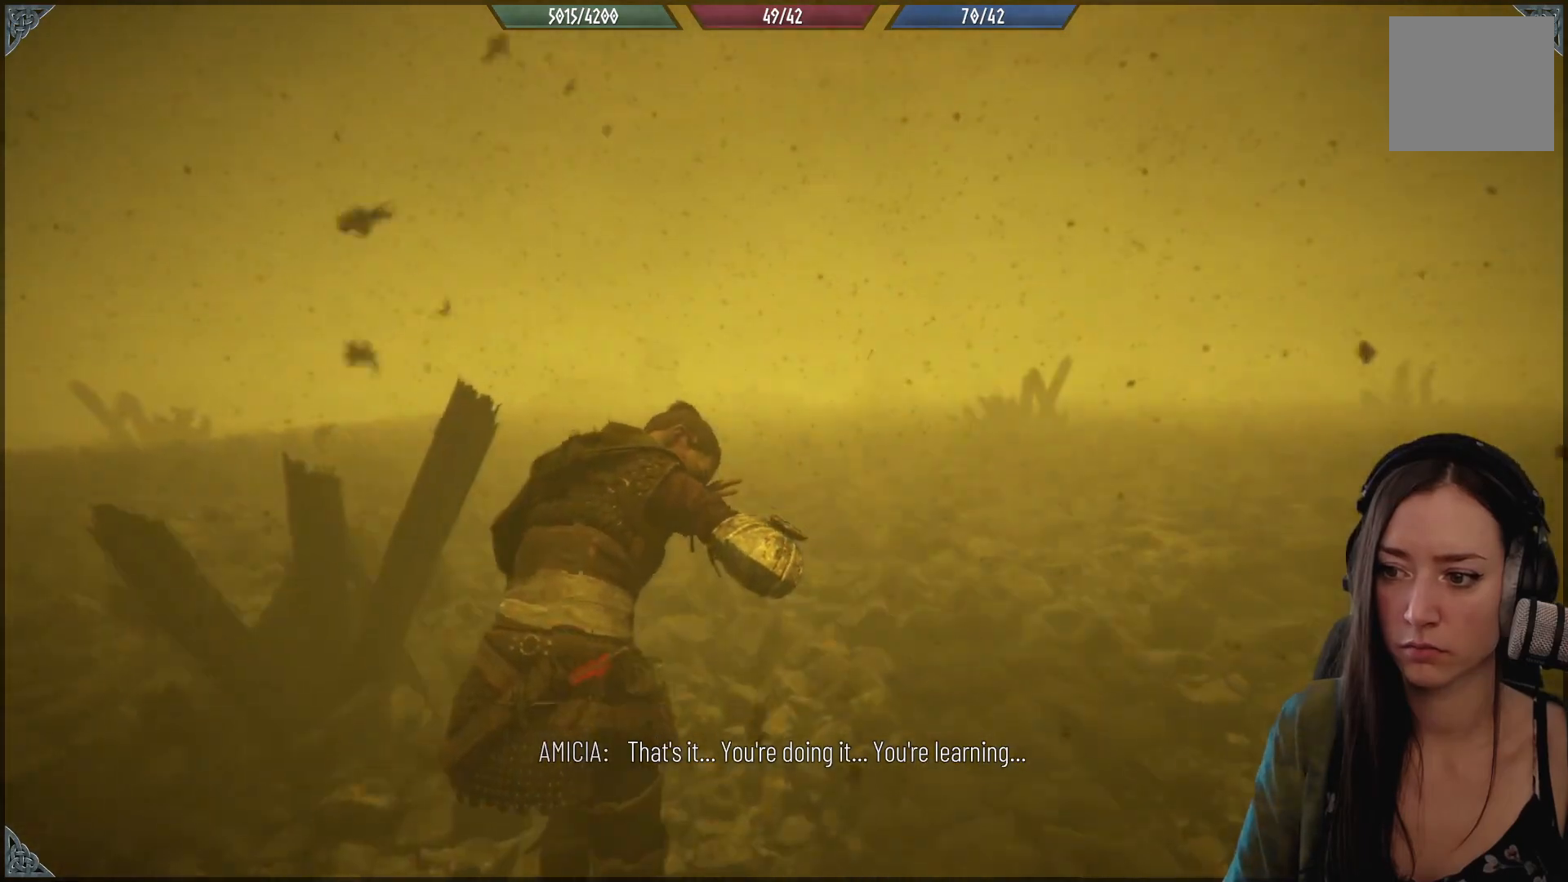
{"buttons": ["R2"], "left_stick": "up", "right_stick": "center", "events": []}
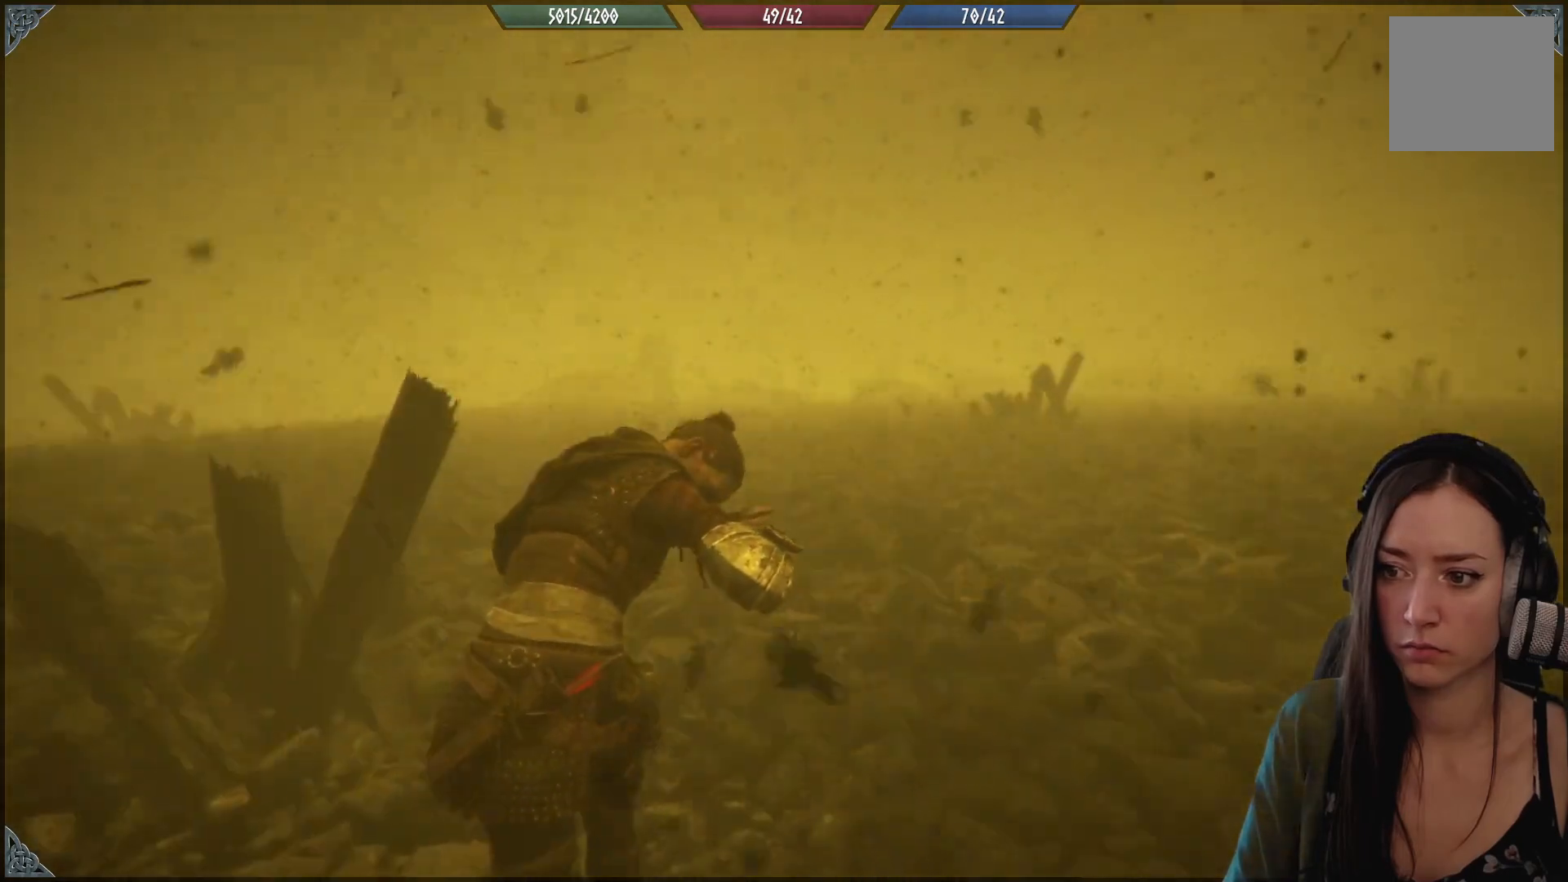
{"buttons": ["R2"], "left_stick": "up", "right_stick": "center", "events": []}
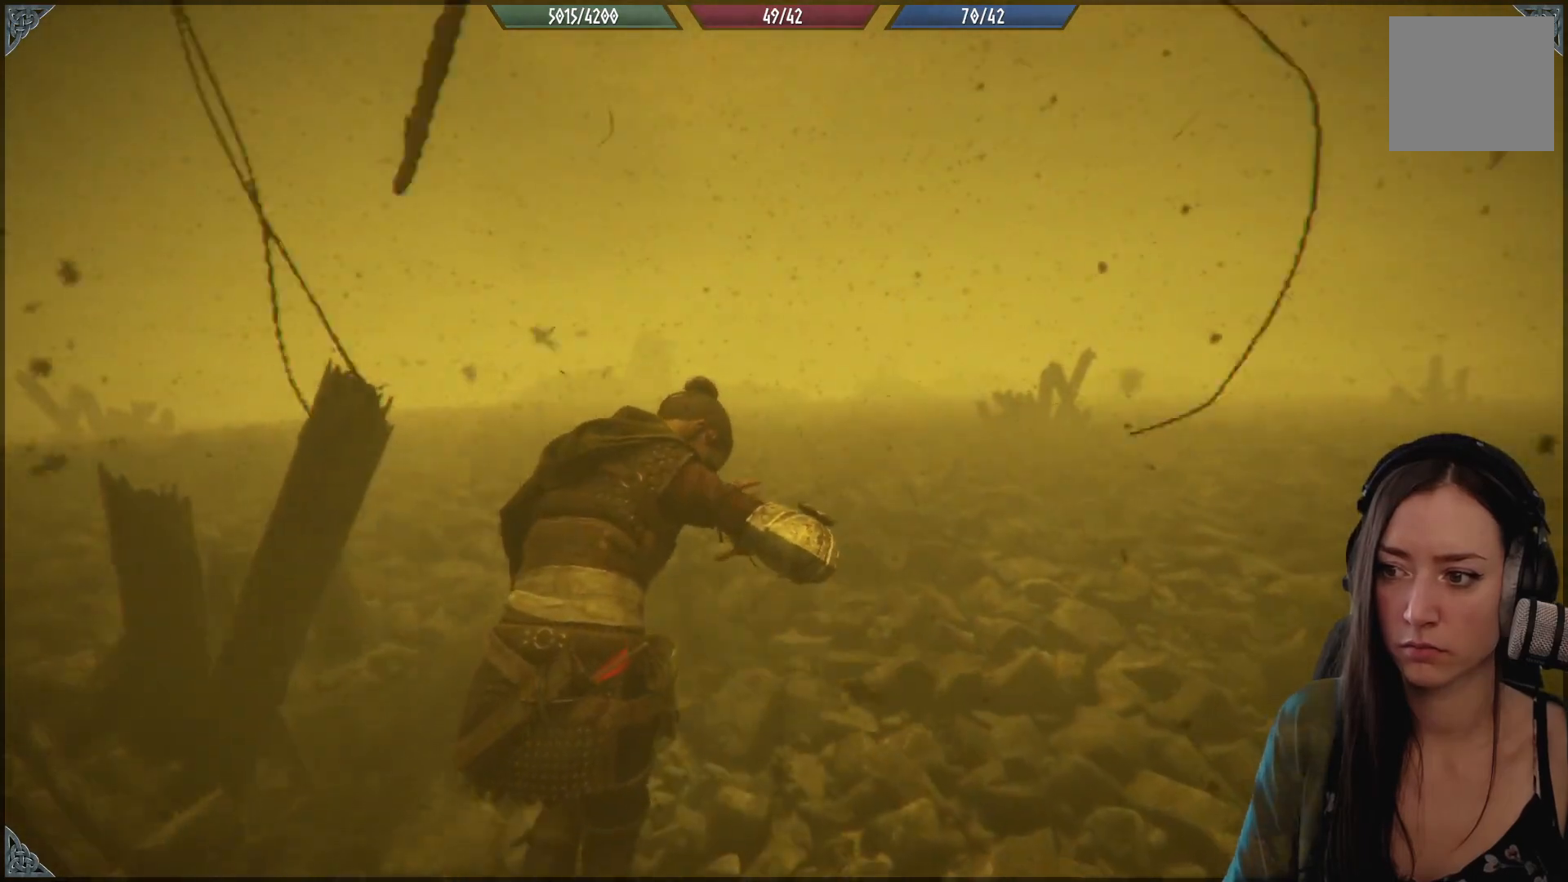
{"buttons": ["R2"], "left_stick": "up", "right_stick": "center", "events": []}
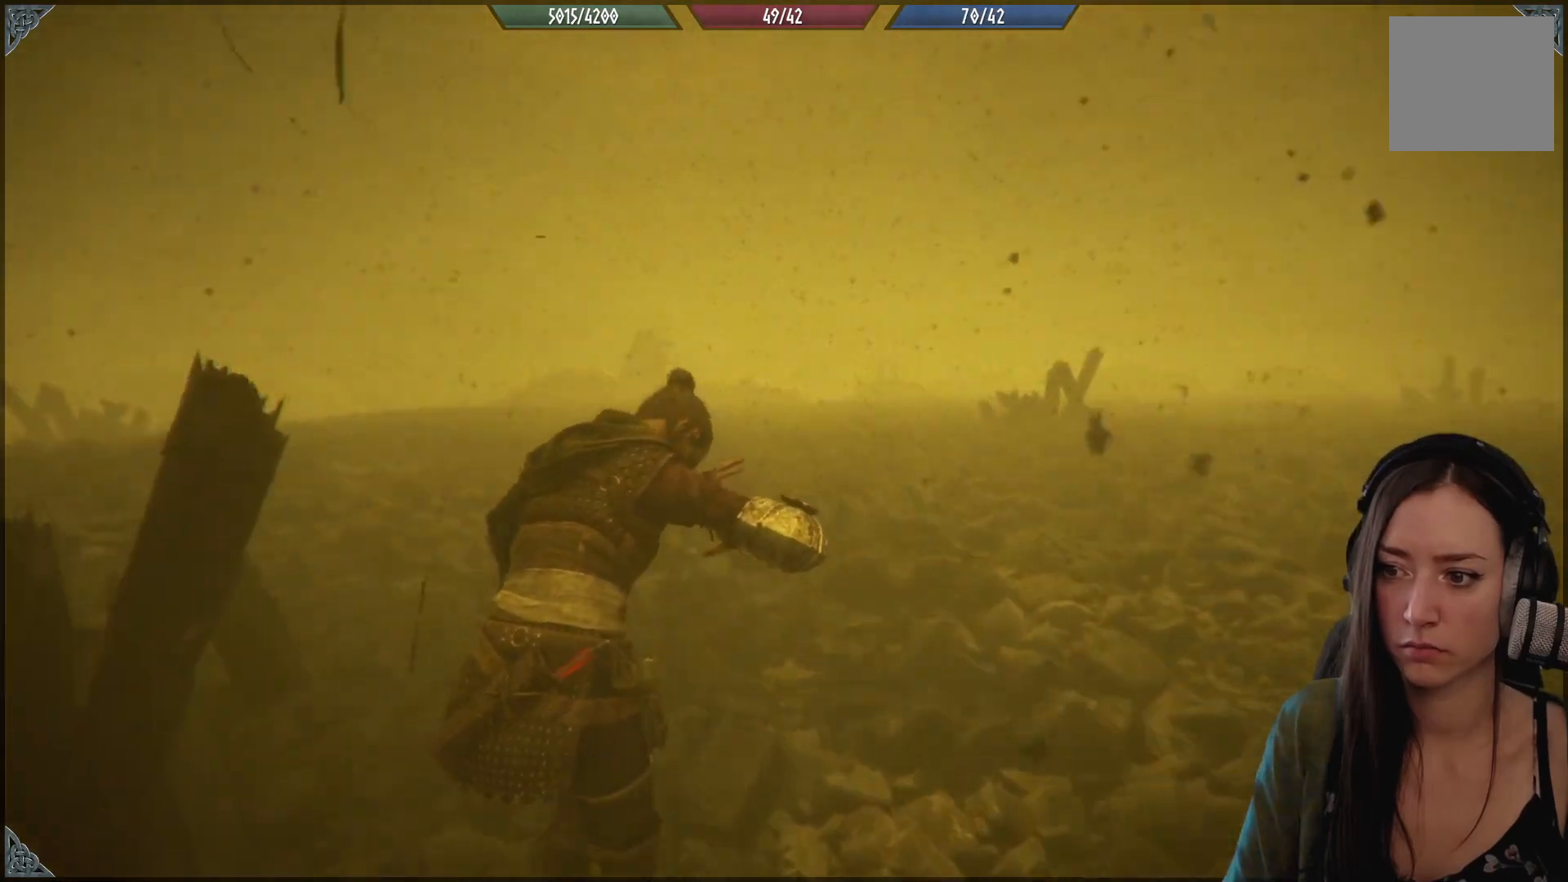
{"buttons": ["R2"], "left_stick": "up", "right_stick": "center", "events": []}
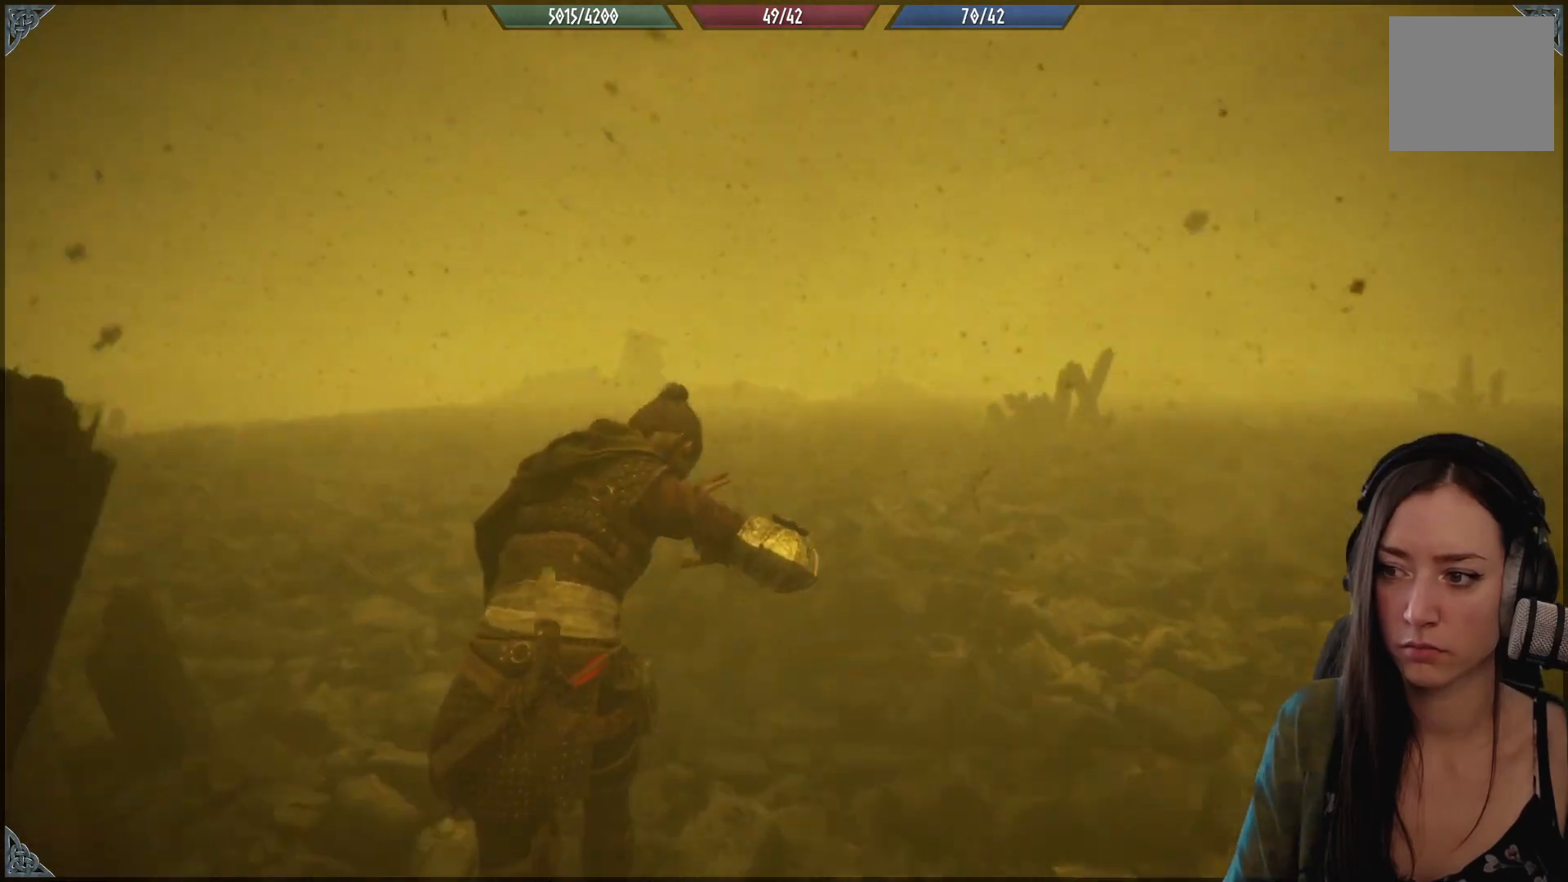
{"buttons": ["R2"], "left_stick": "up", "right_stick": "center", "events": []}
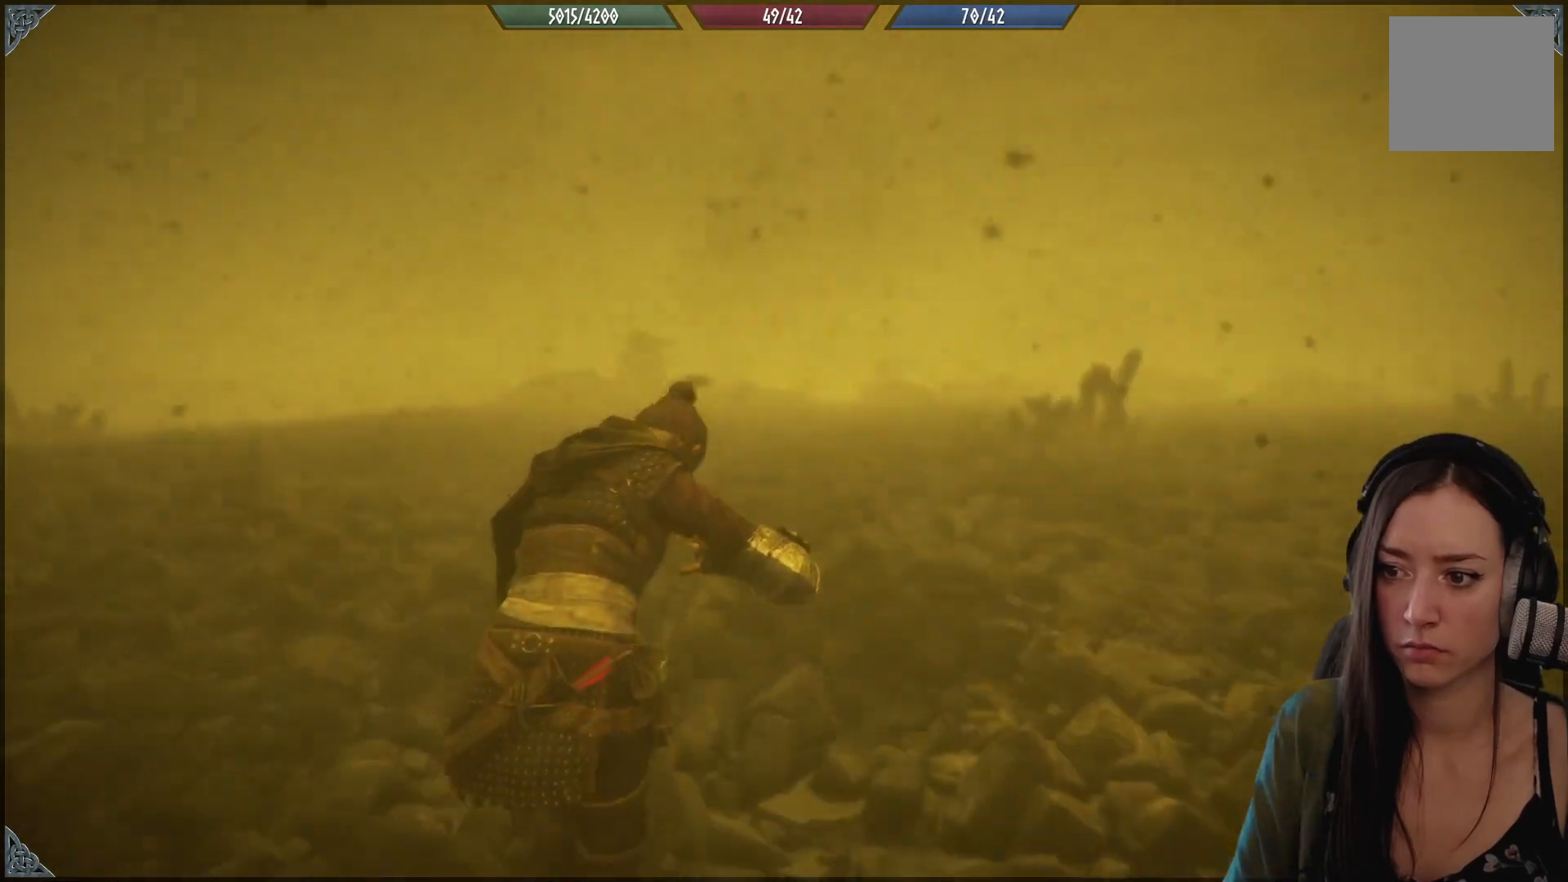
{"buttons": ["R2"], "left_stick": "up", "right_stick": "center", "events": []}
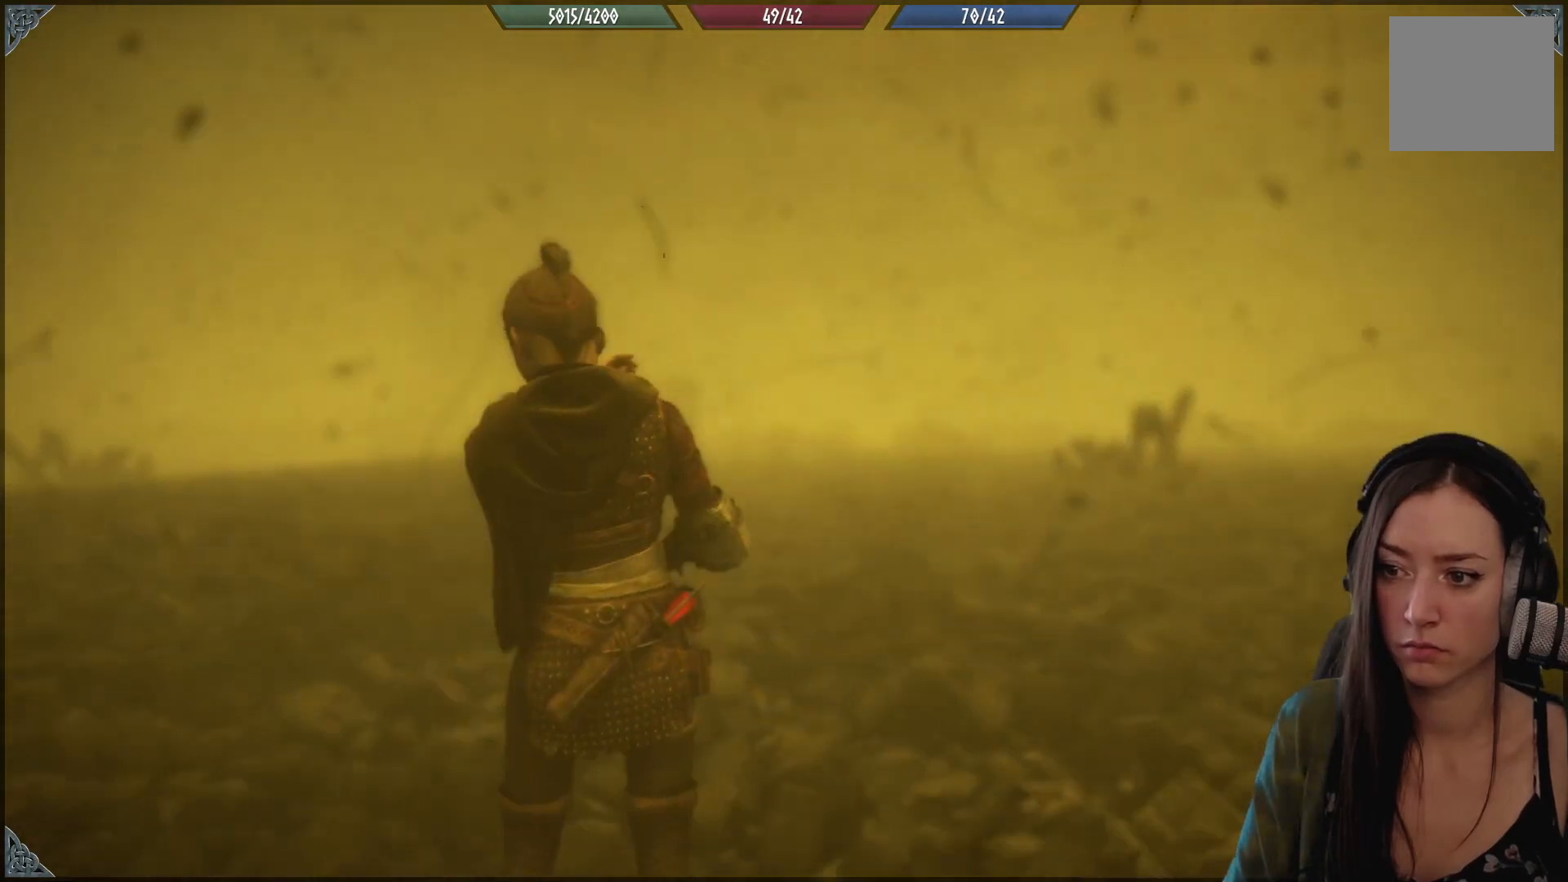
{"buttons": ["R2"], "left_stick": "up", "right_stick": "center", "events": []}
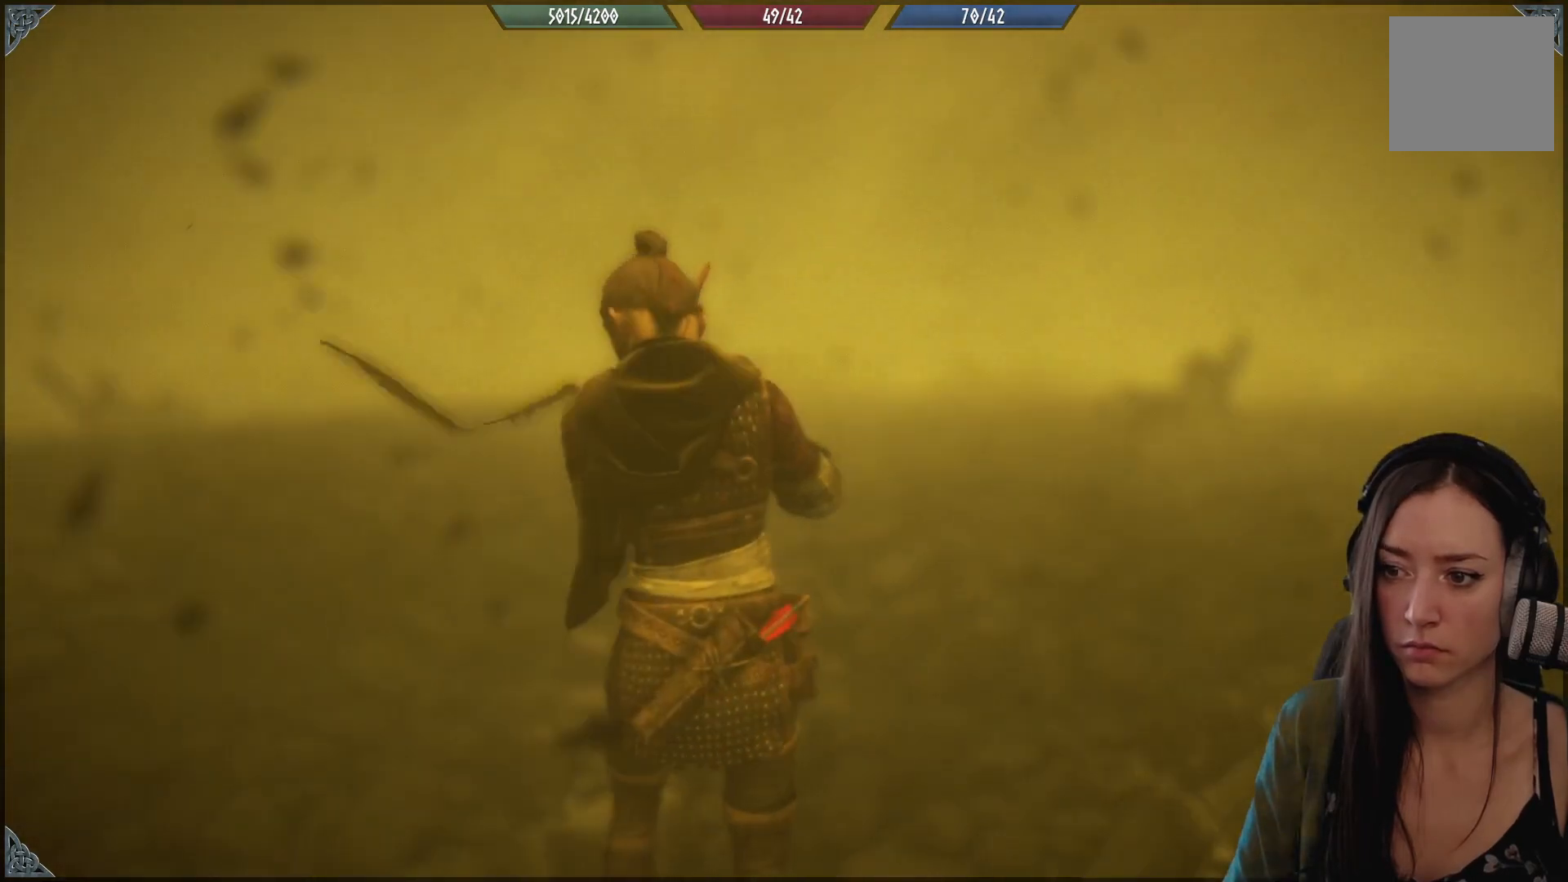
{"buttons": ["R2"], "left_stick": "up", "right_stick": "center", "events": []}
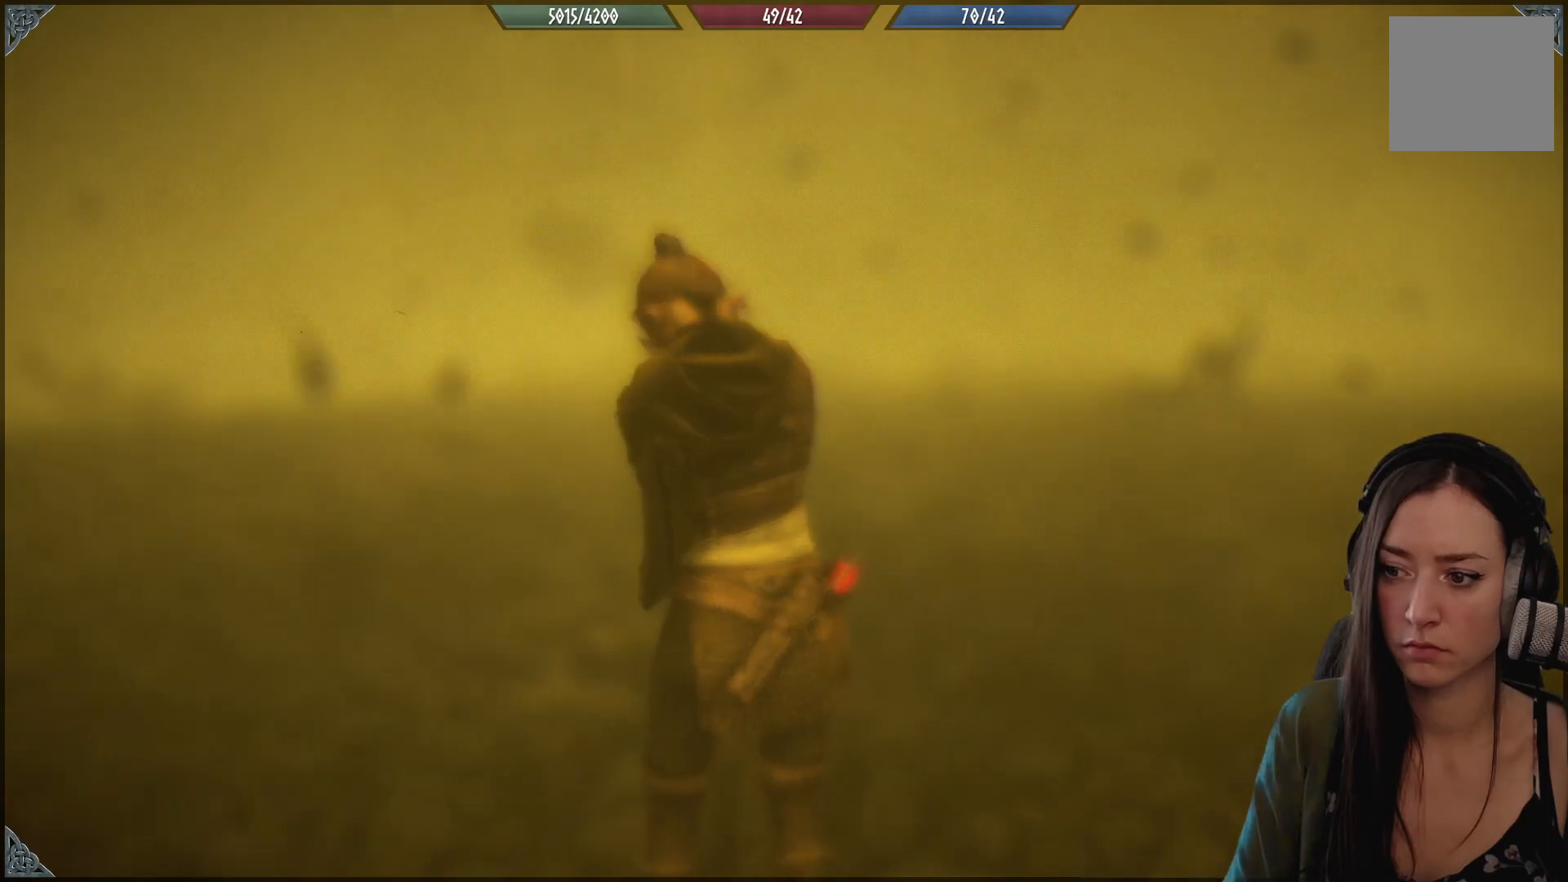
{"buttons": ["R2"], "left_stick": "up", "right_stick": "center", "events": []}
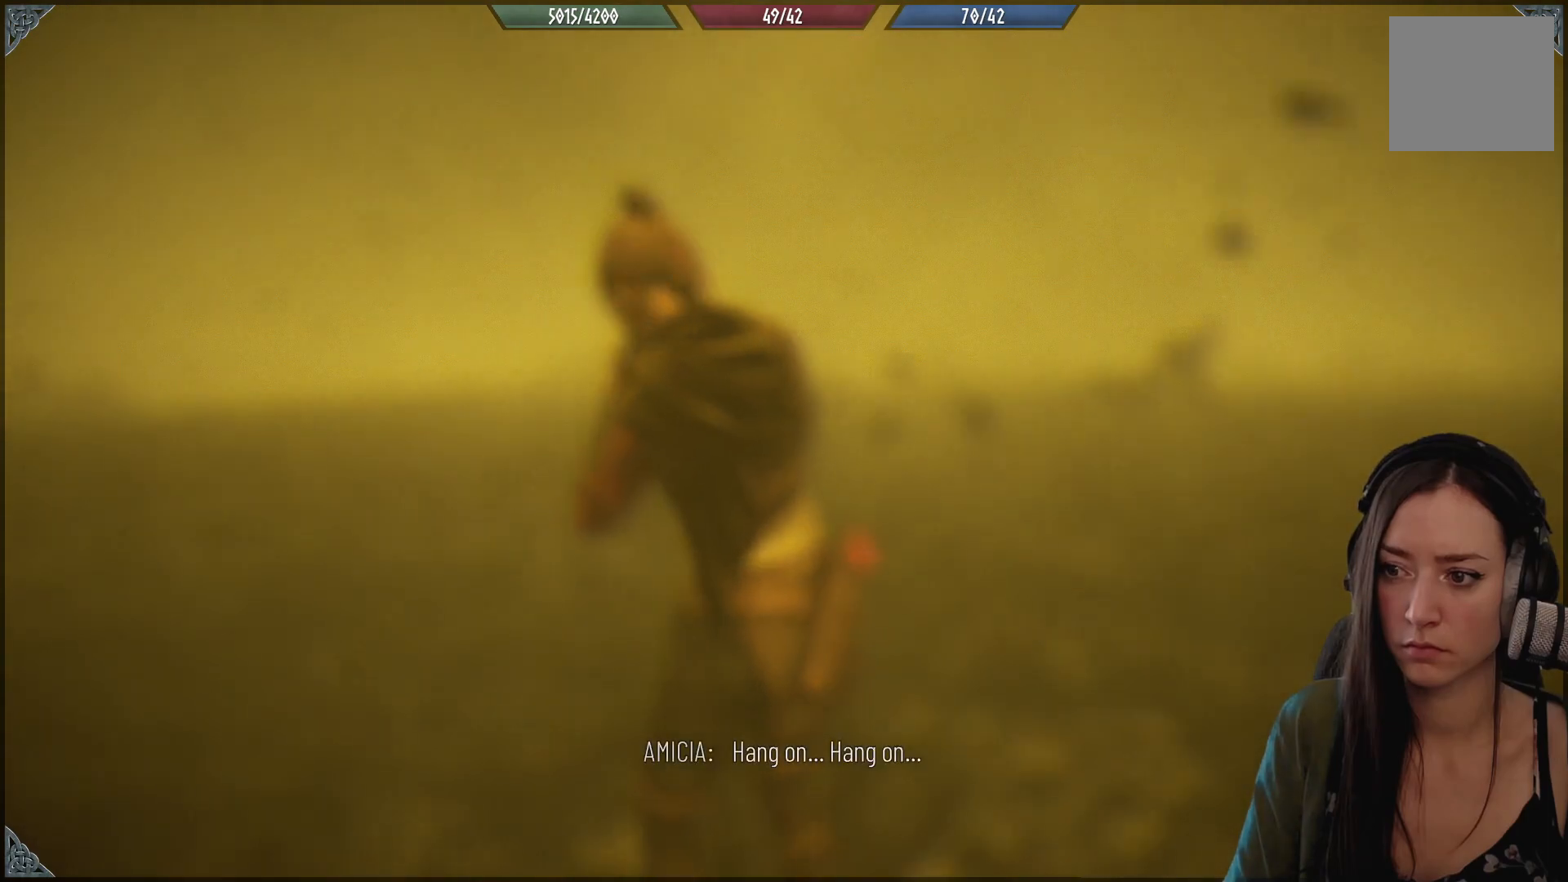
{"buttons": ["R2"], "left_stick": "up", "right_stick": "center", "events": []}
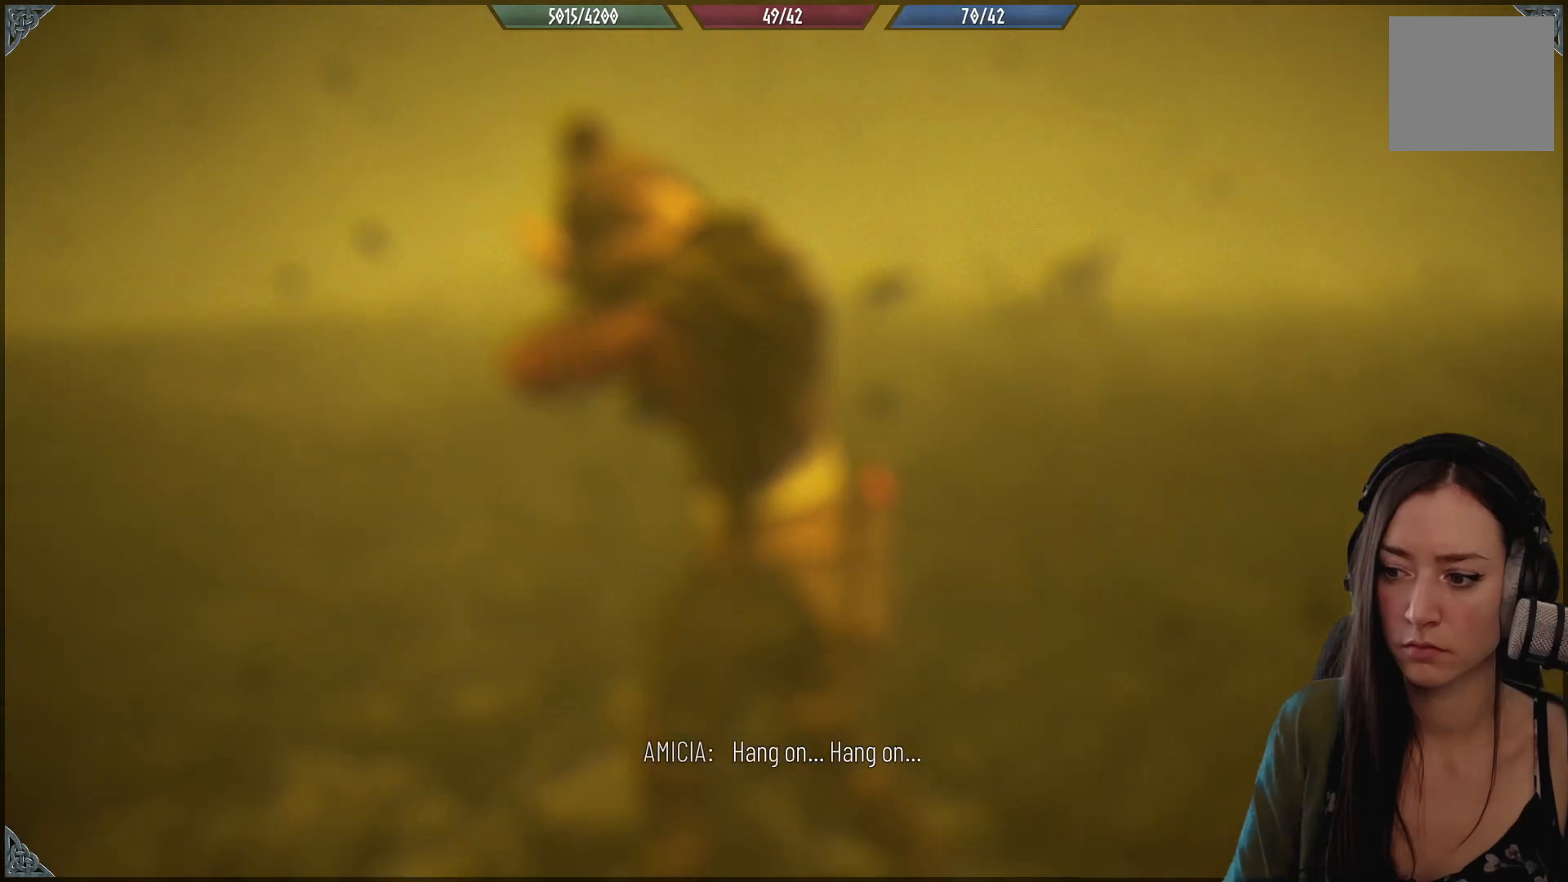
{"buttons": ["R2"], "left_stick": "up", "right_stick": "center", "events": []}
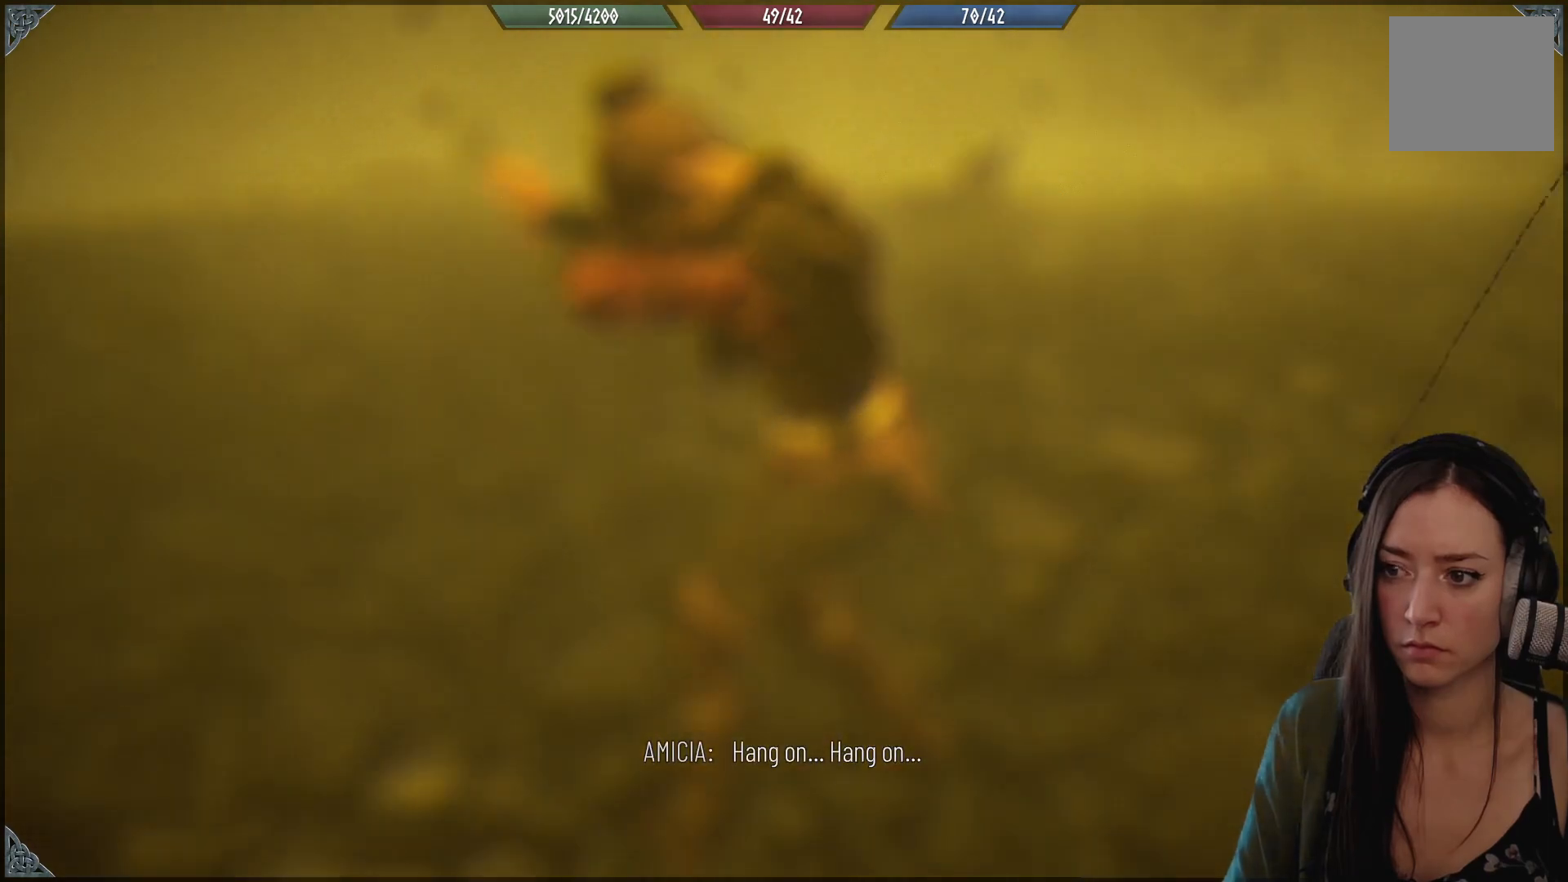
{"buttons": ["R2"], "left_stick": "up", "right_stick": "center", "events": []}
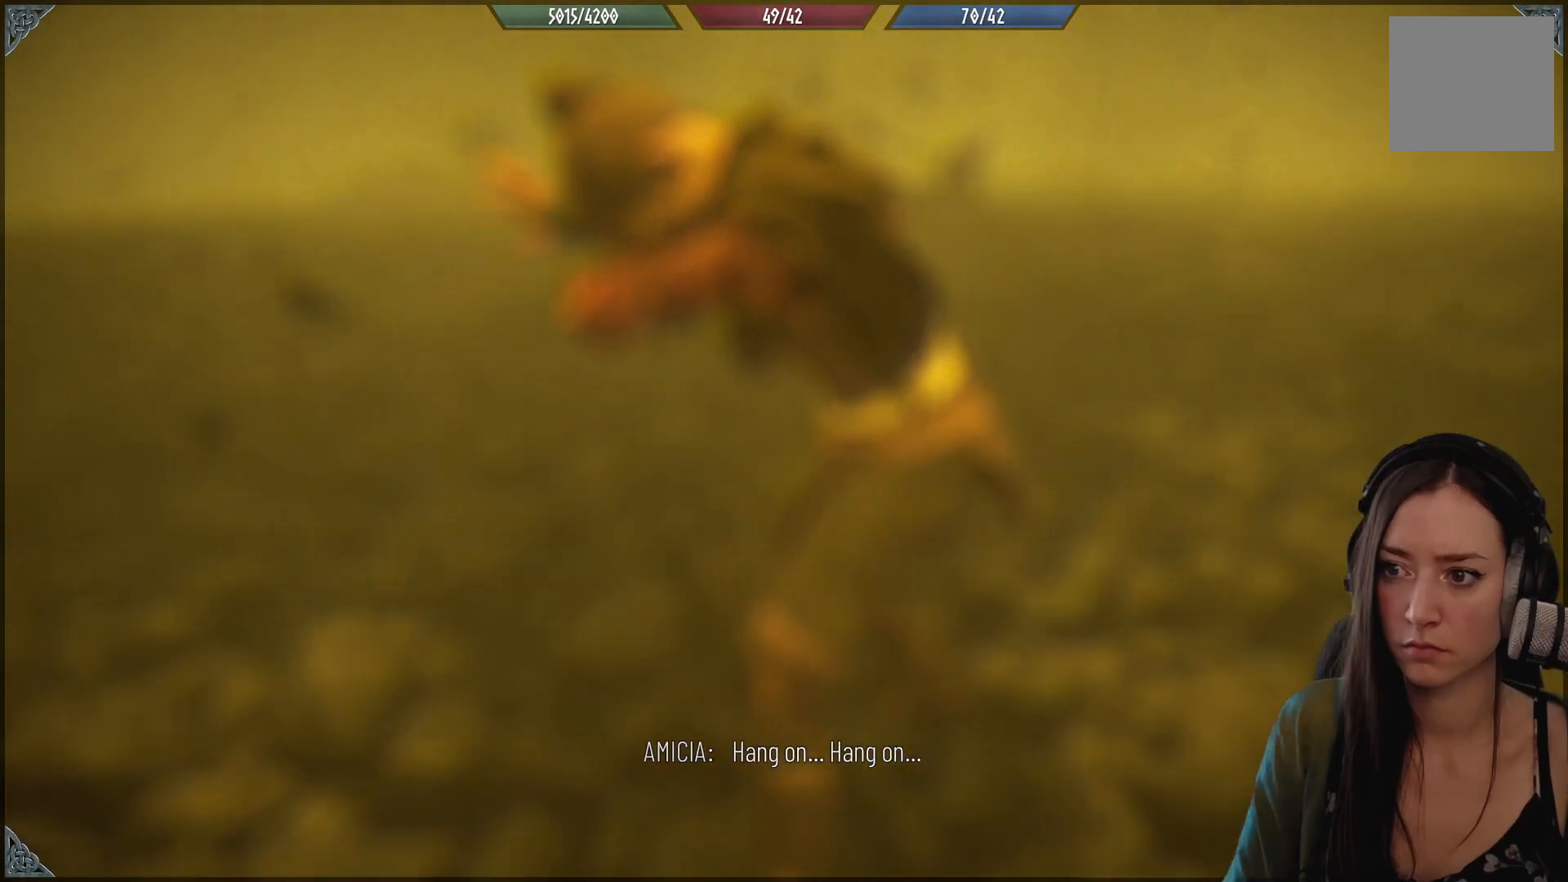
{"buttons": ["R2"], "left_stick": "up", "right_stick": "center", "events": []}
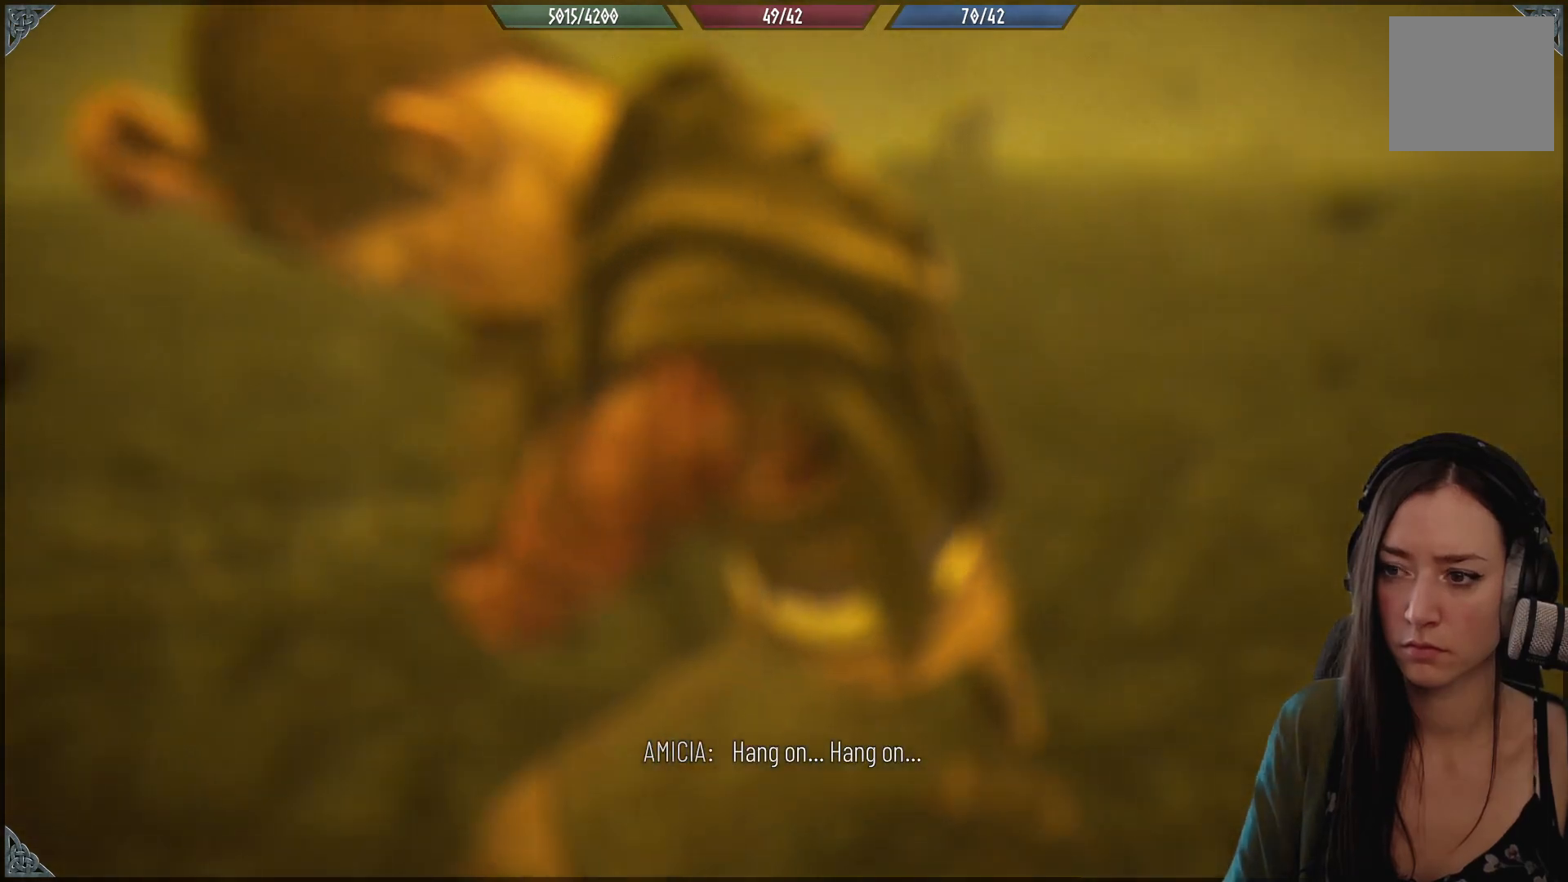
{"buttons": [], "left_stick": "center", "right_stick": "center", "events": [[117, "R2", "up"], [300, "left_stick", "center"]]}